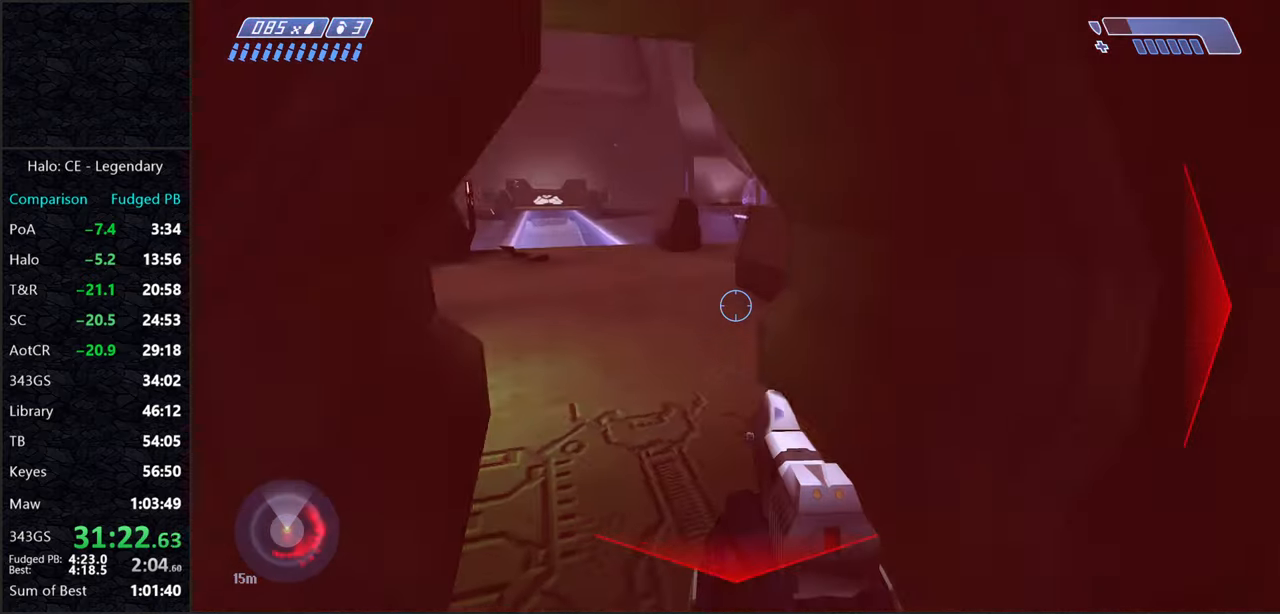
Gameplay with keyboard and mouse; each line is a JSON object with the keys and mouse buttons held at the frame after it. "events" lists presses ("down") and releases ("up") of "2", "3", "a", "alt", "c", "caps_lock", "ctrl", "d", "e", "escape", "f", "g", "q", "r", "s", "shift", "space", "tab", "v", "w", "x", "z", "mouse_left" and "mouse_right" between this image and that frame as [ms after this image, input, new state], when the widget could be followed in between. "mouse_left", "mouse_right" = the "left", "right" buttons of the "mouse" list. No other keys are recorded. Not read: mouse_move.
{"keys": ["w"], "mouse": [], "events": []}
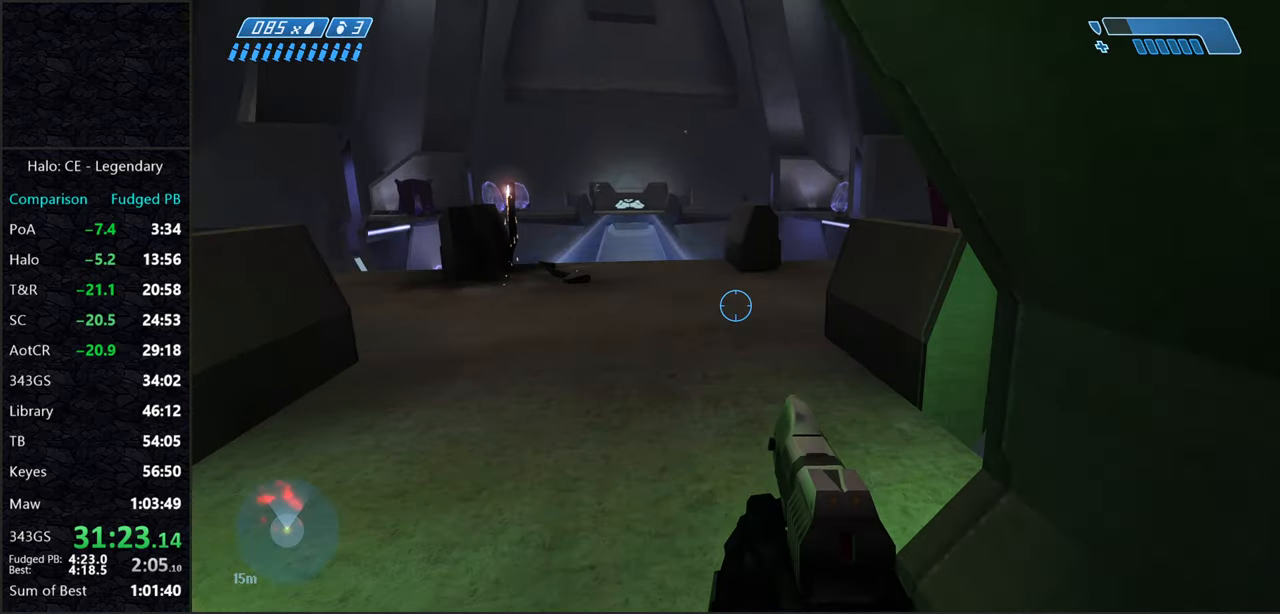
{"keys": ["space", "w"], "mouse": [], "events": [[417, "space", "down"]]}
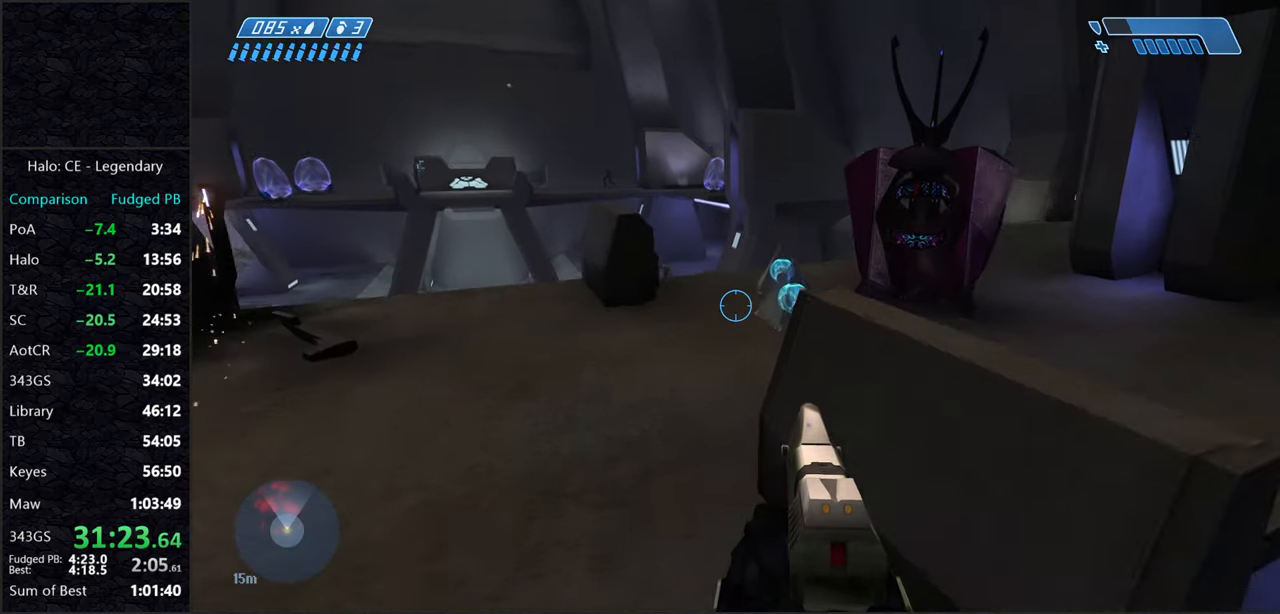
{"keys": ["w"], "mouse": [], "events": [[50, "space", "up"]]}
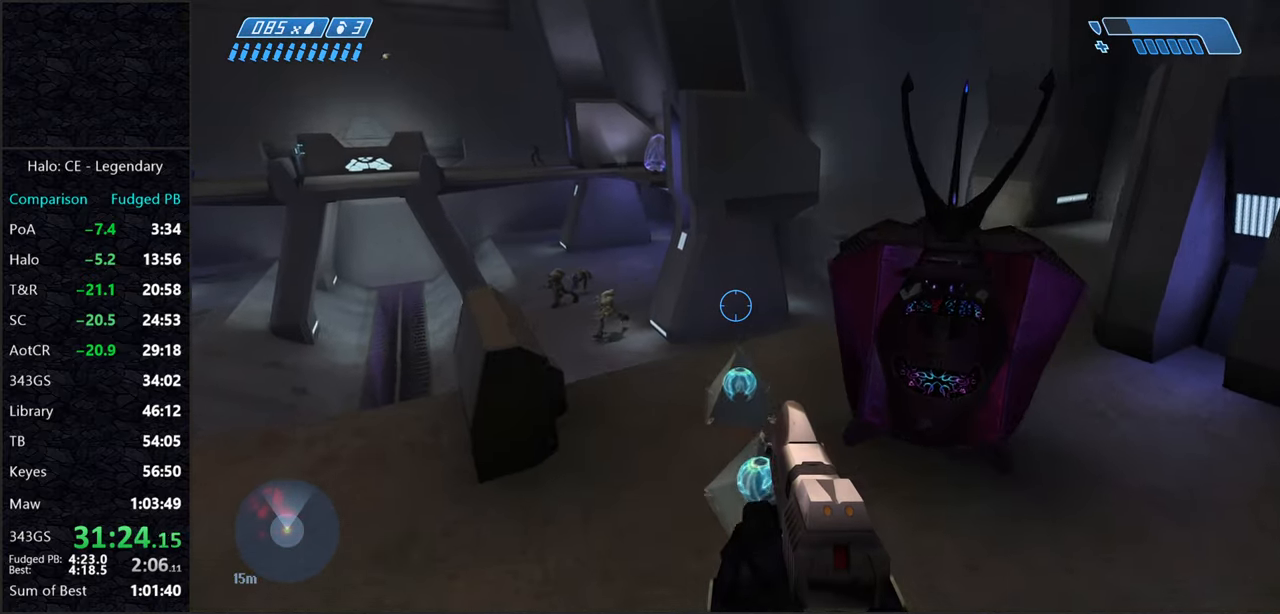
{"keys": ["w"], "mouse": [], "events": []}
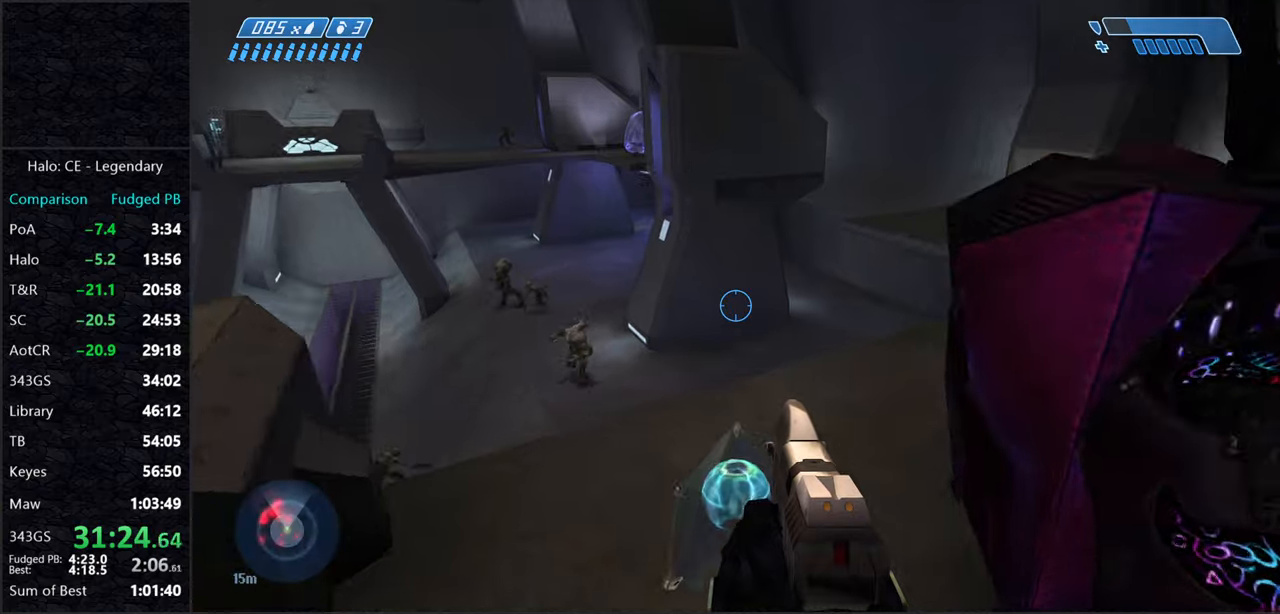
{"keys": ["w"], "mouse": [], "events": []}
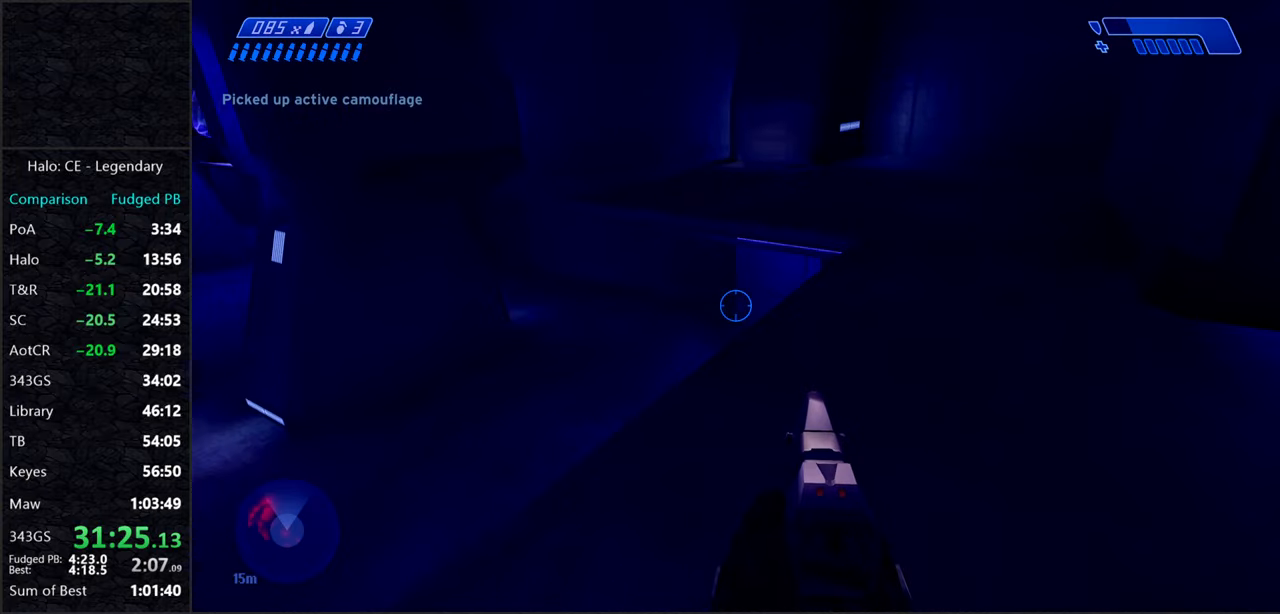
{"keys": ["w"], "mouse": [], "events": [[200, "space", "down"], [334, "space", "up"]]}
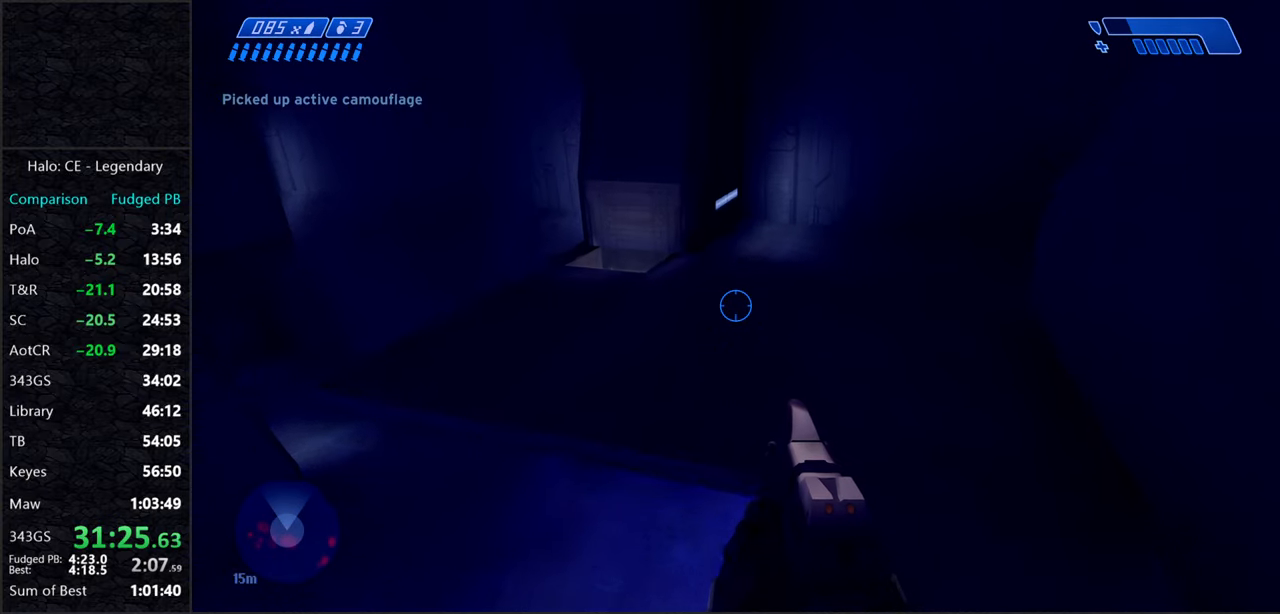
{"keys": ["w"], "mouse": [], "events": []}
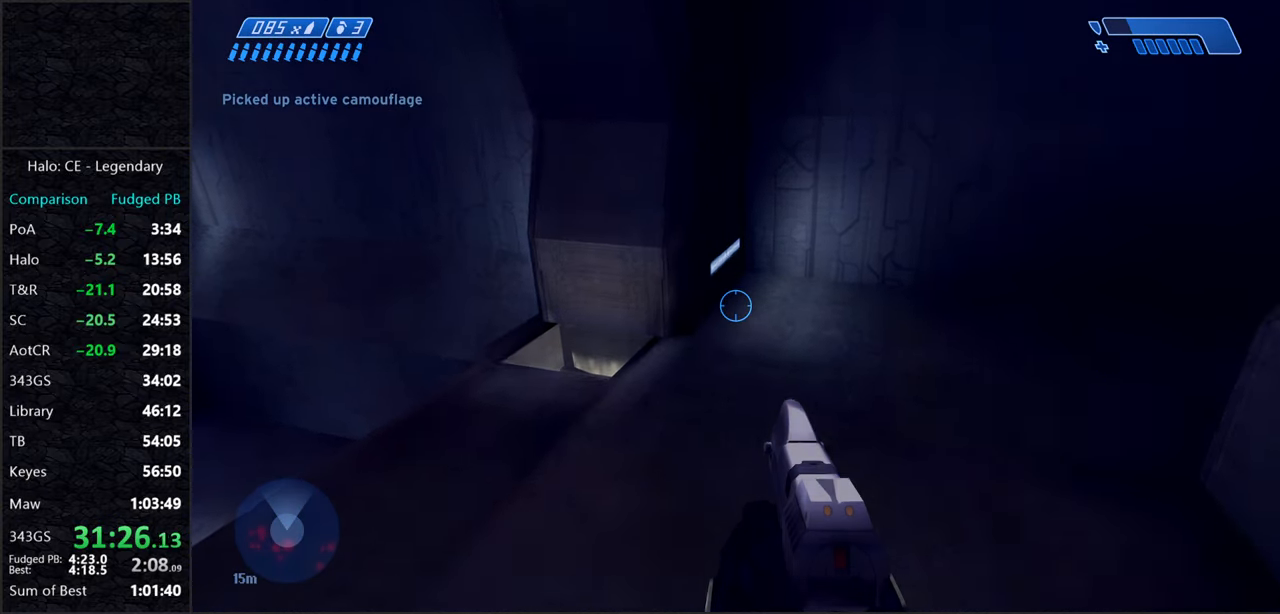
{"keys": ["w"], "mouse": [], "events": []}
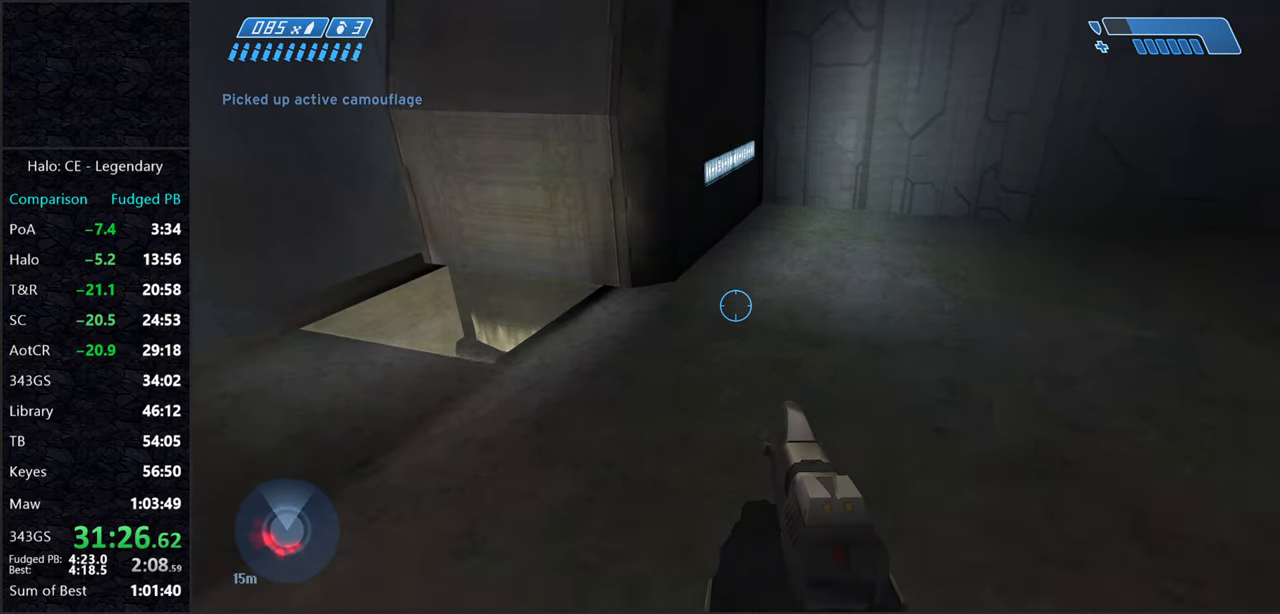
{"keys": ["w"], "mouse": [], "events": []}
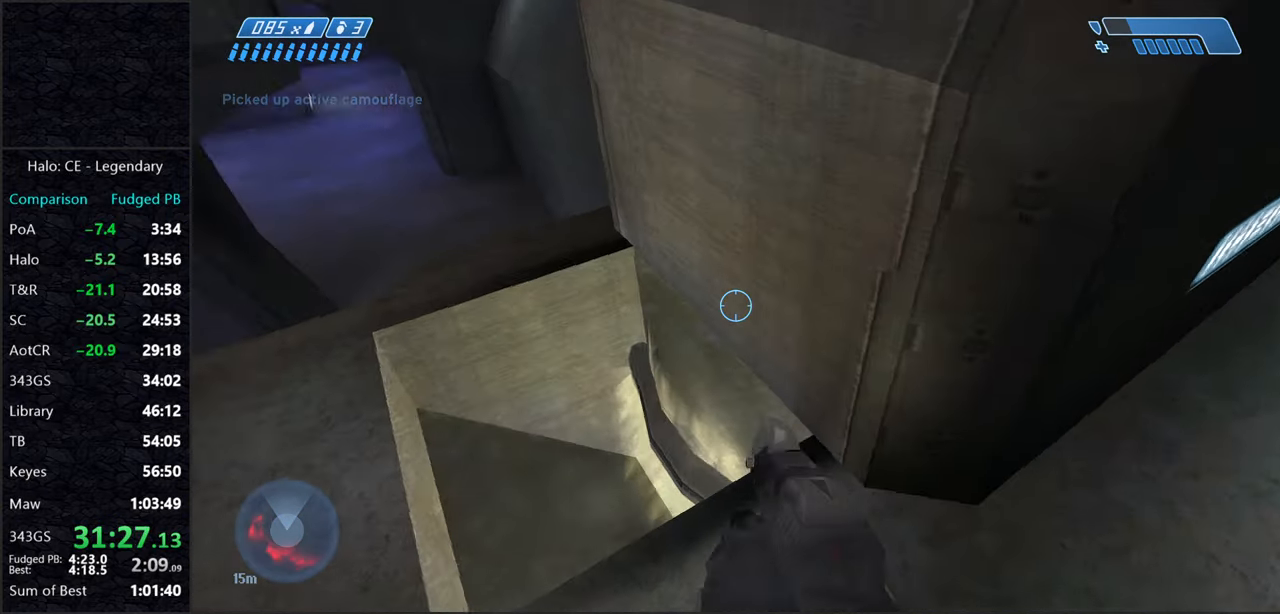
{"keys": ["space", "w"], "mouse": [], "events": [[500, "space", "down"]]}
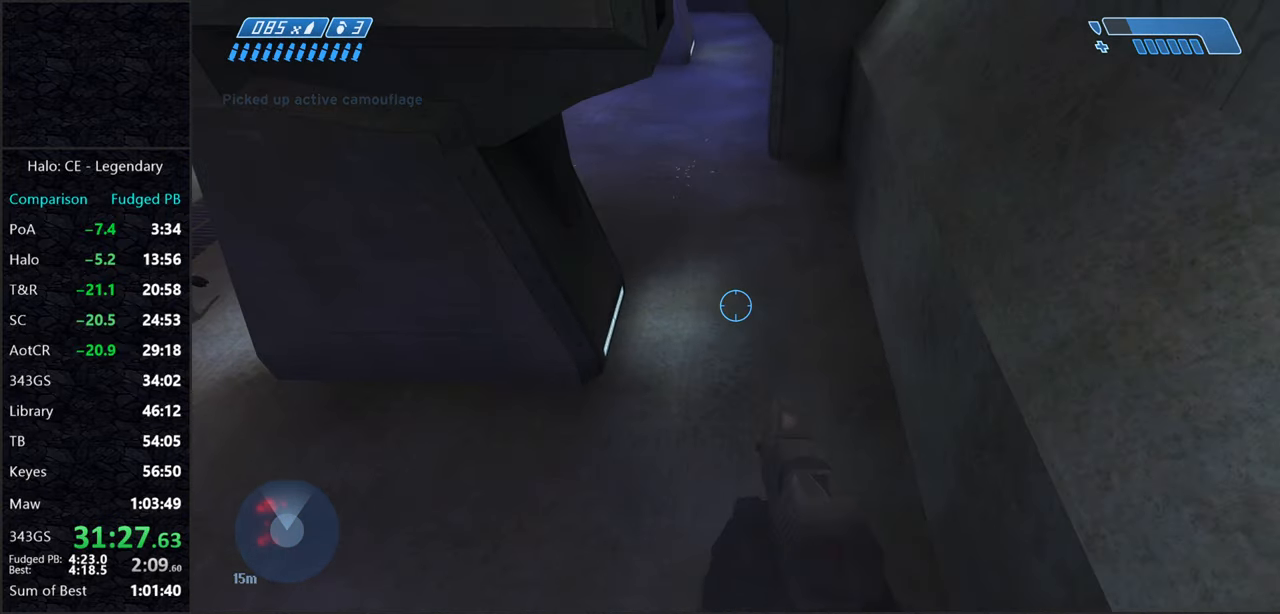
{"keys": ["space", "w"], "mouse": [], "events": []}
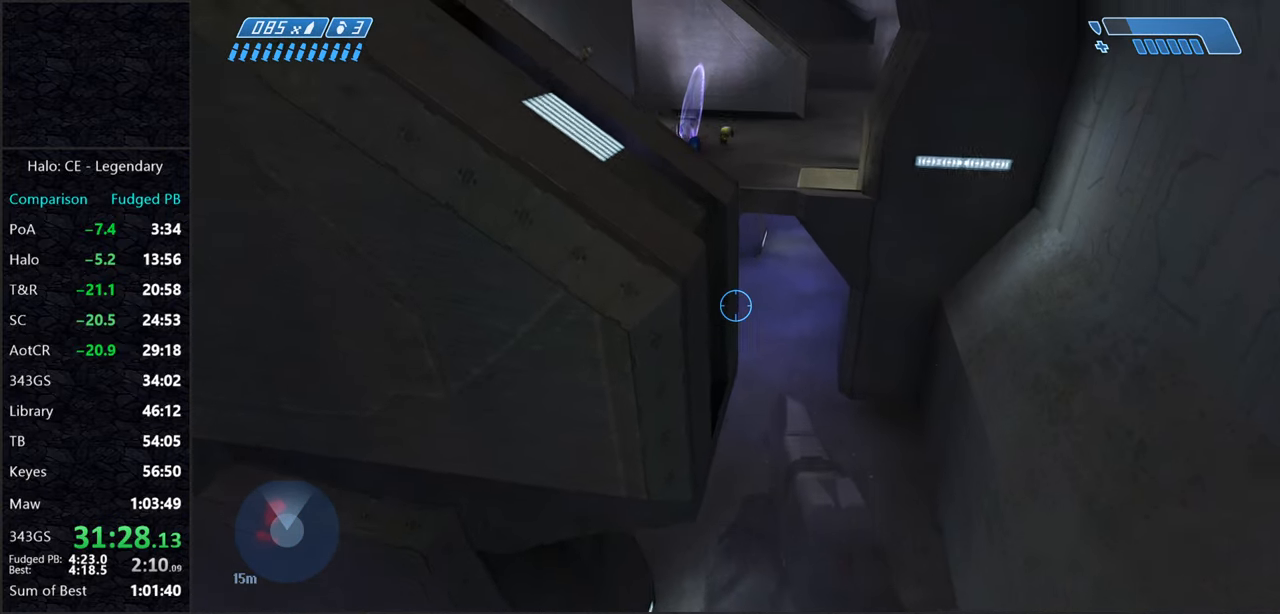
{"keys": ["ctrl", "w"], "mouse": [], "events": [[200, "ctrl", "down"], [384, "space", "up"]]}
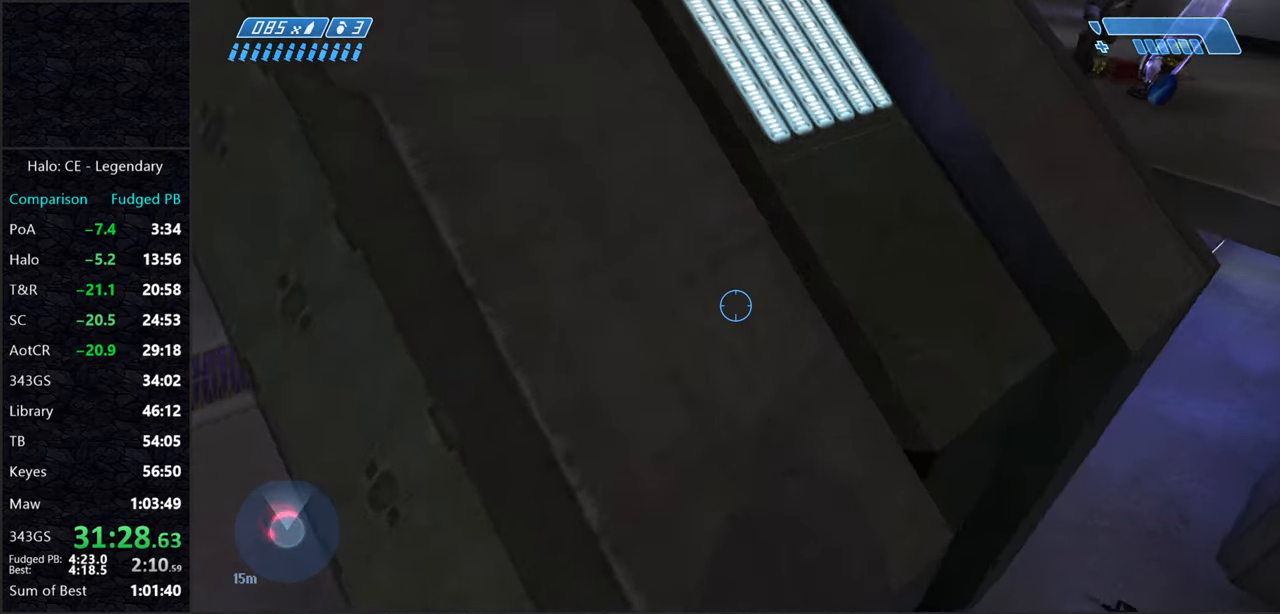
{"keys": ["ctrl", "w"], "mouse": [], "events": []}
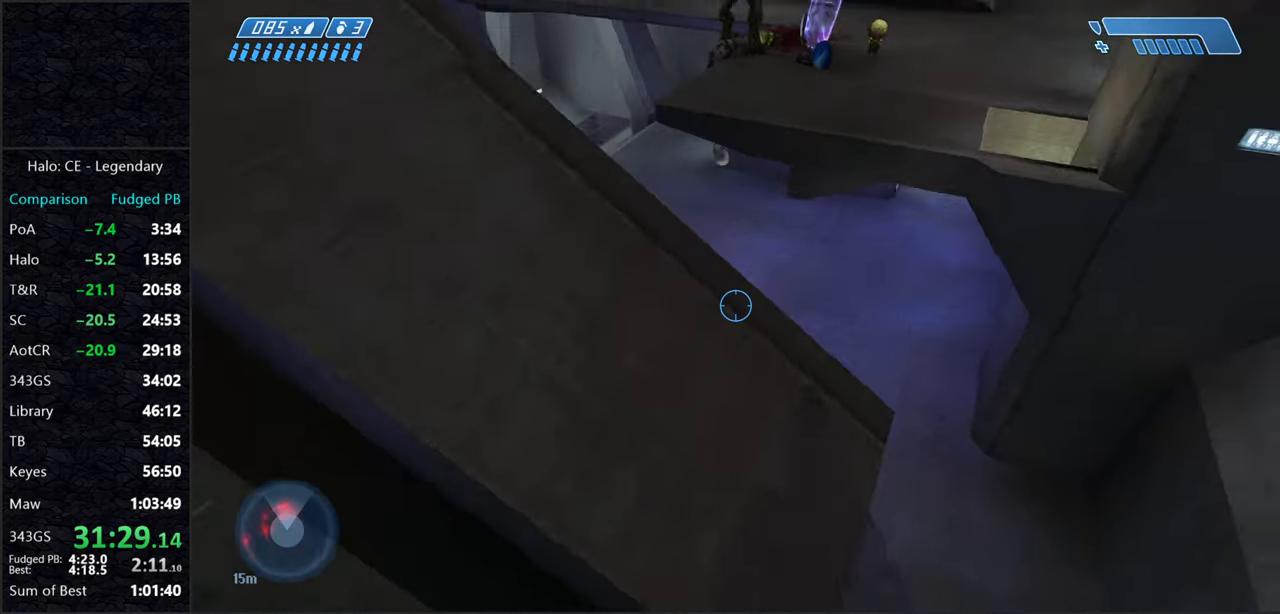
{"keys": ["w"], "mouse": [], "events": [[184, "ctrl", "up"], [284, "space", "down"], [416, "space", "up"]]}
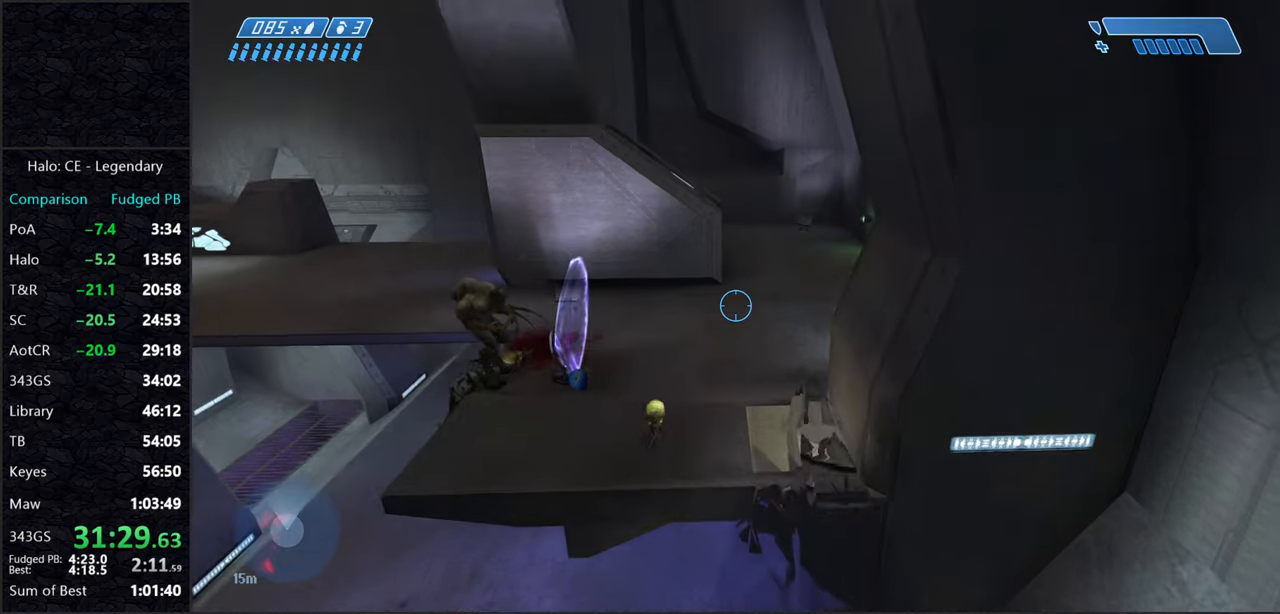
{"keys": ["w"], "mouse": [], "events": []}
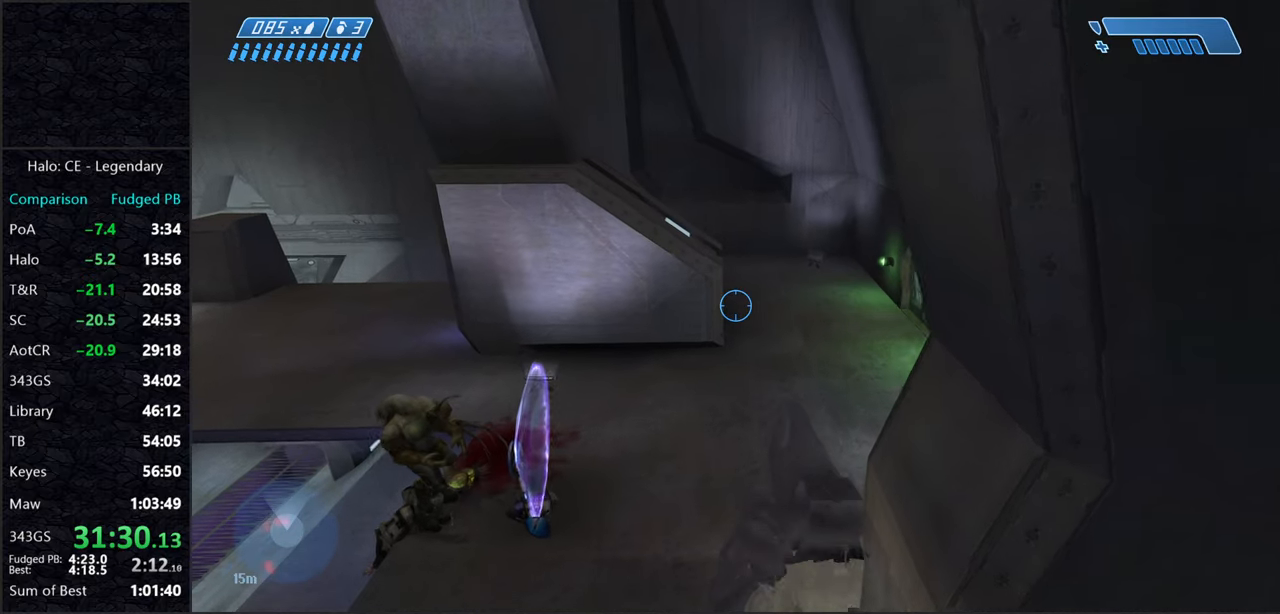
{"keys": ["w"], "mouse": [], "events": []}
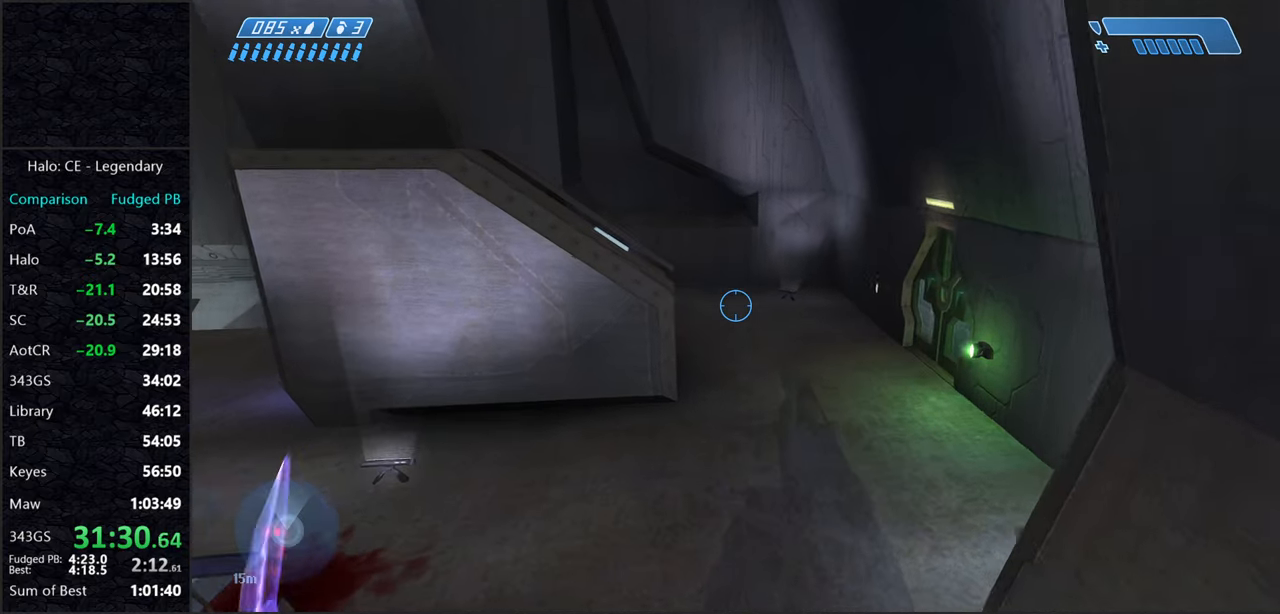
{"keys": ["w"], "mouse": [], "events": []}
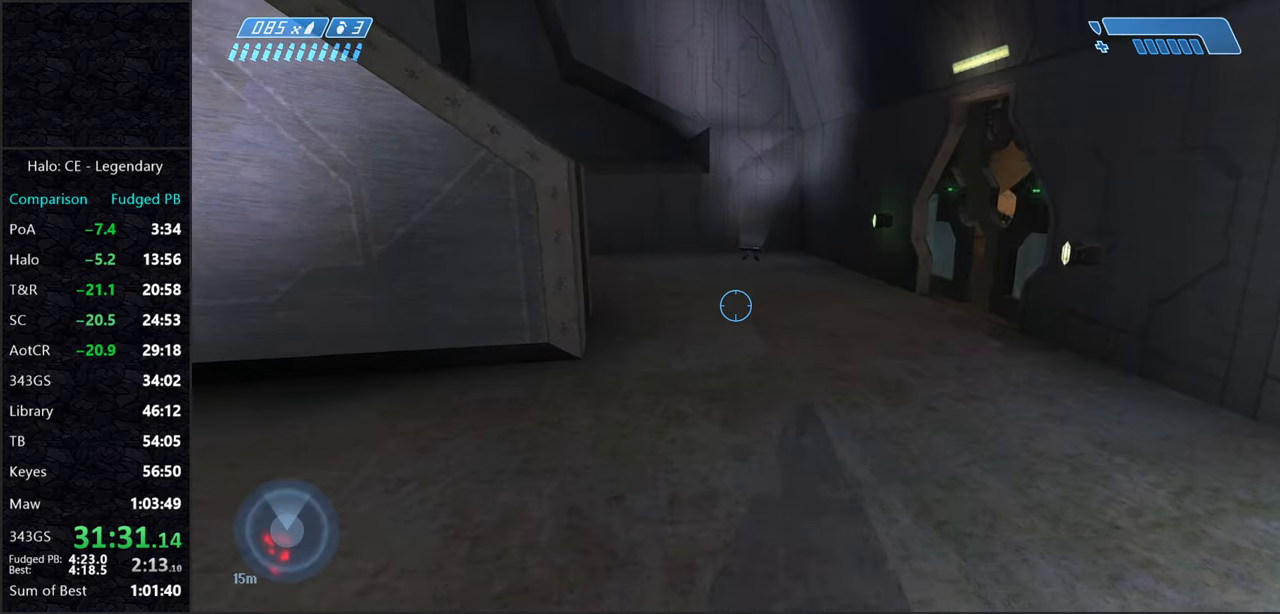
{"keys": ["w"], "mouse": [], "events": []}
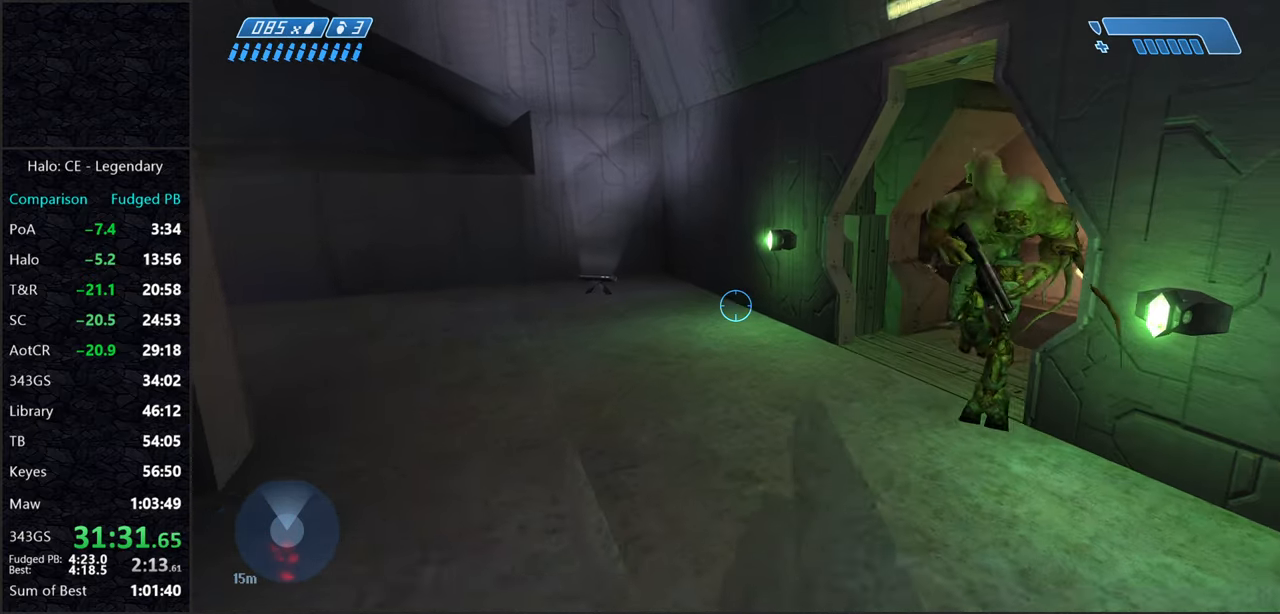
{"keys": ["w"], "mouse": [], "events": []}
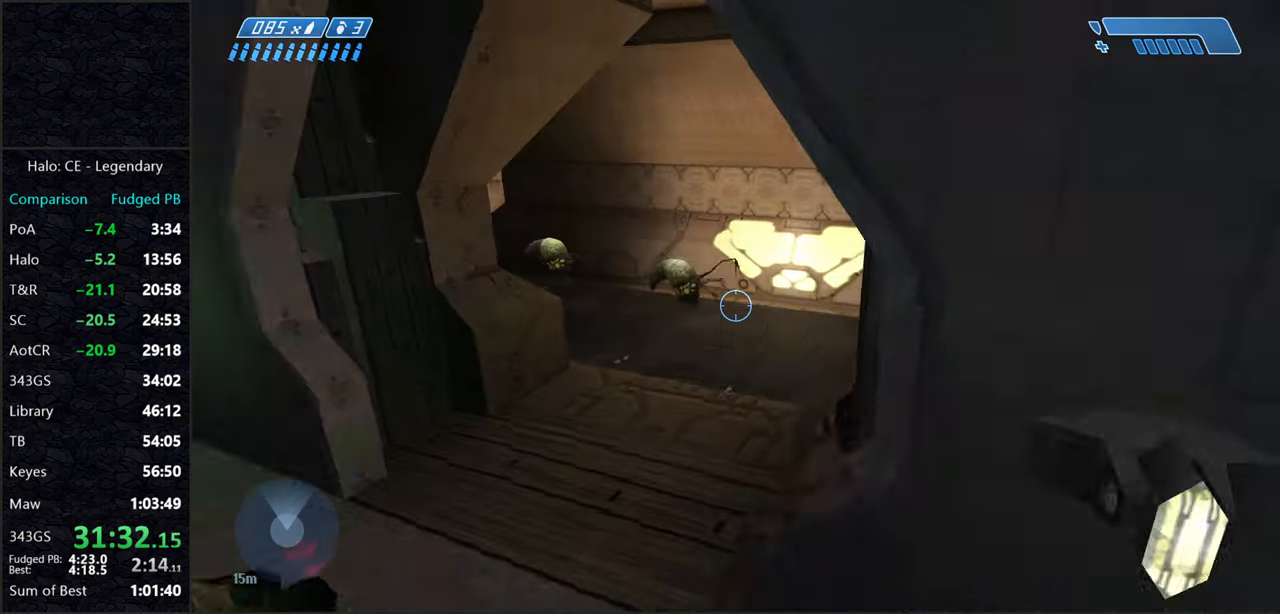
{"keys": ["w"], "mouse": [], "events": []}
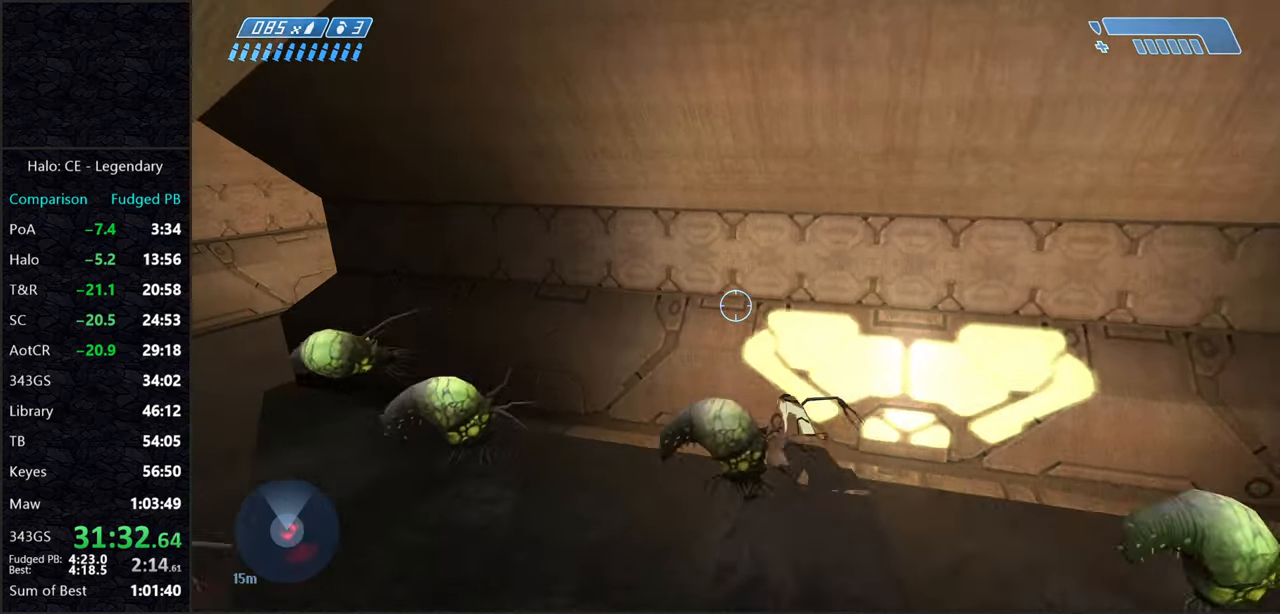
{"keys": ["w"], "mouse": [], "events": []}
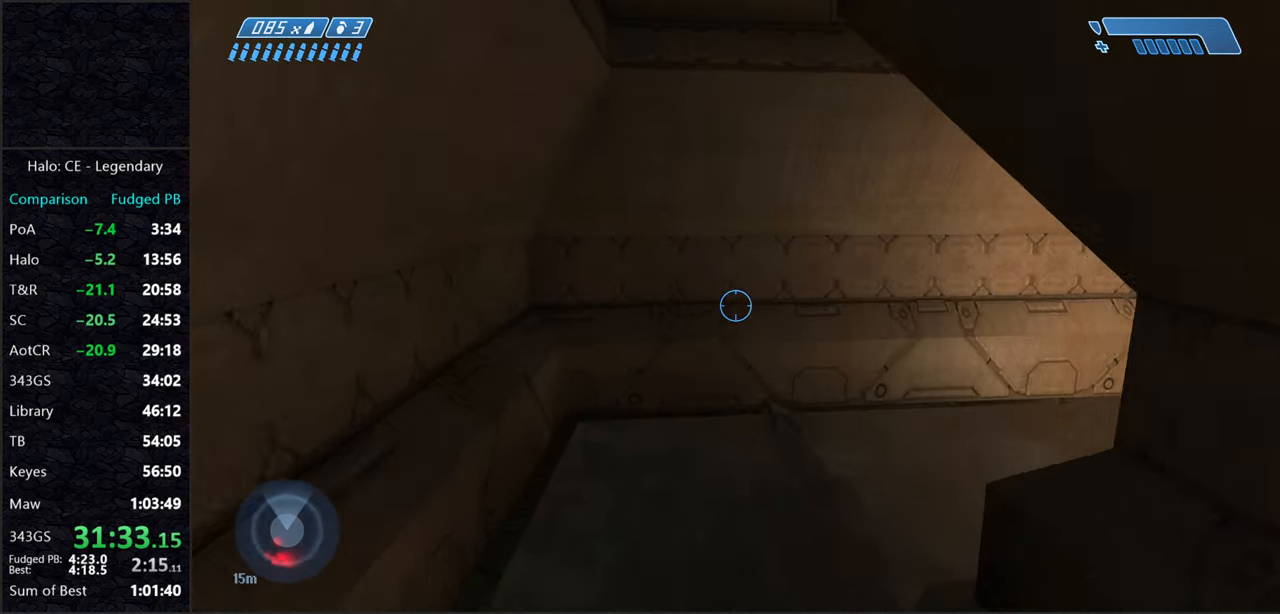
{"keys": ["w"], "mouse": [], "events": []}
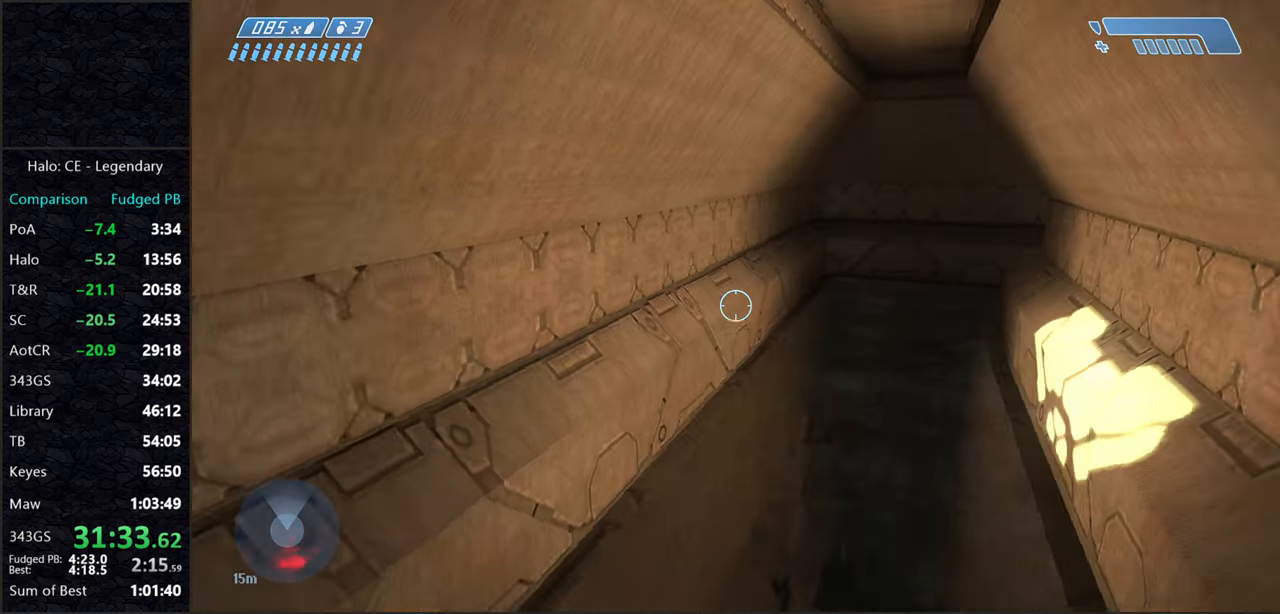
{"keys": ["w"], "mouse": [], "events": []}
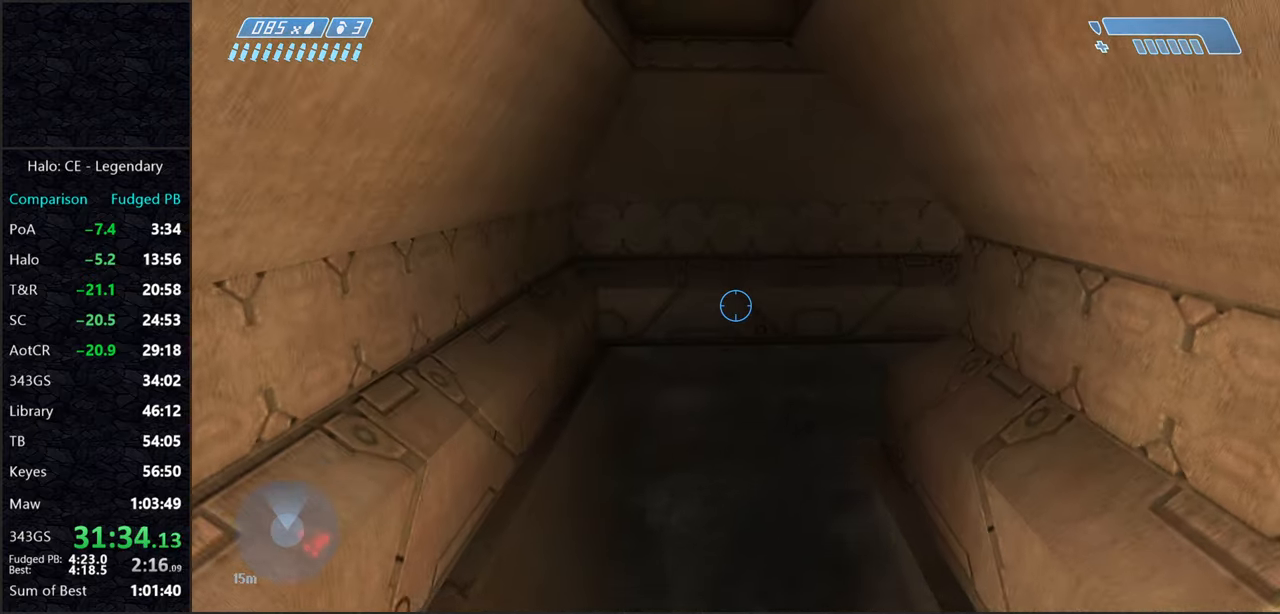
{"keys": ["w"], "mouse": [], "events": []}
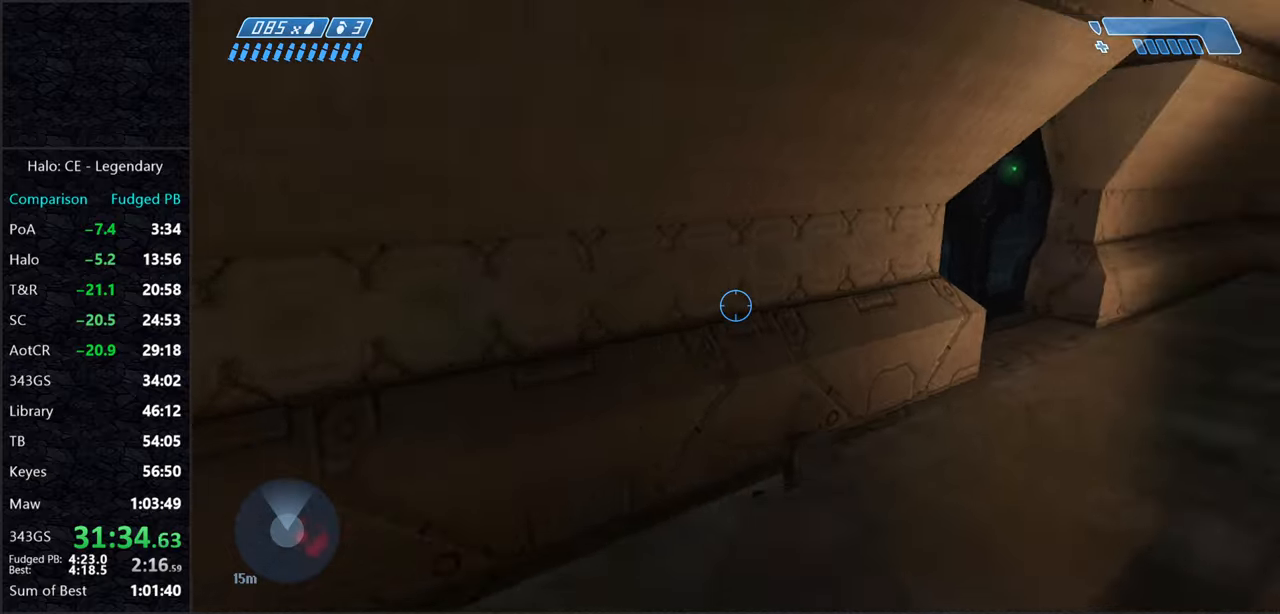
{"keys": ["w"], "mouse": [], "events": []}
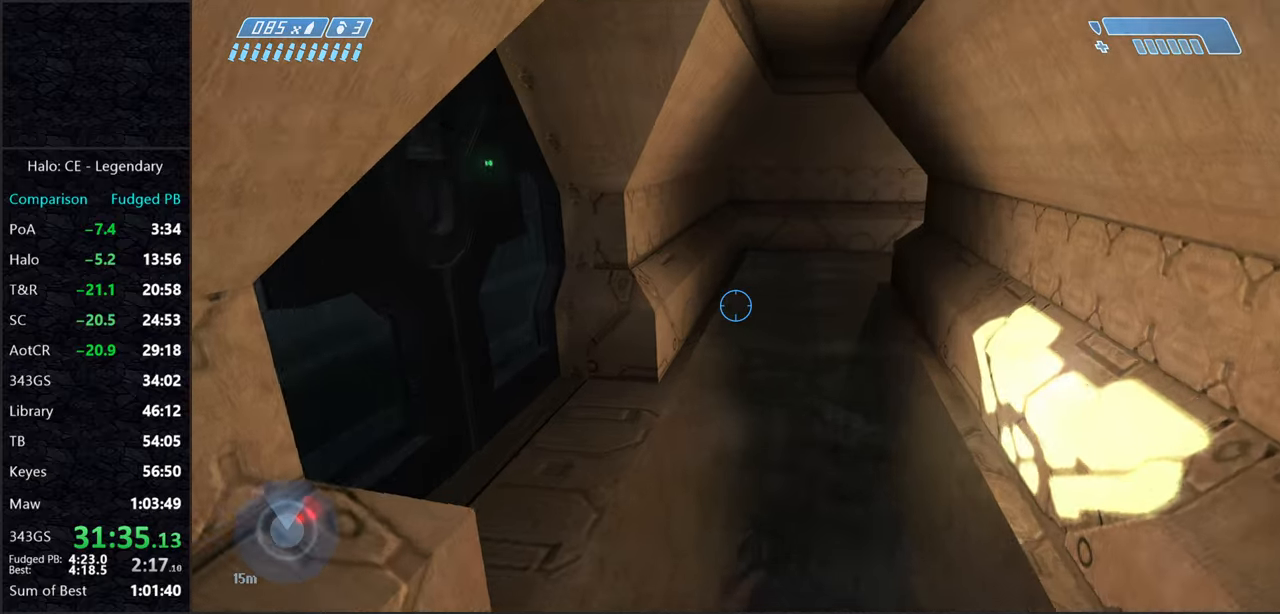
{"keys": ["w"], "mouse": [], "events": []}
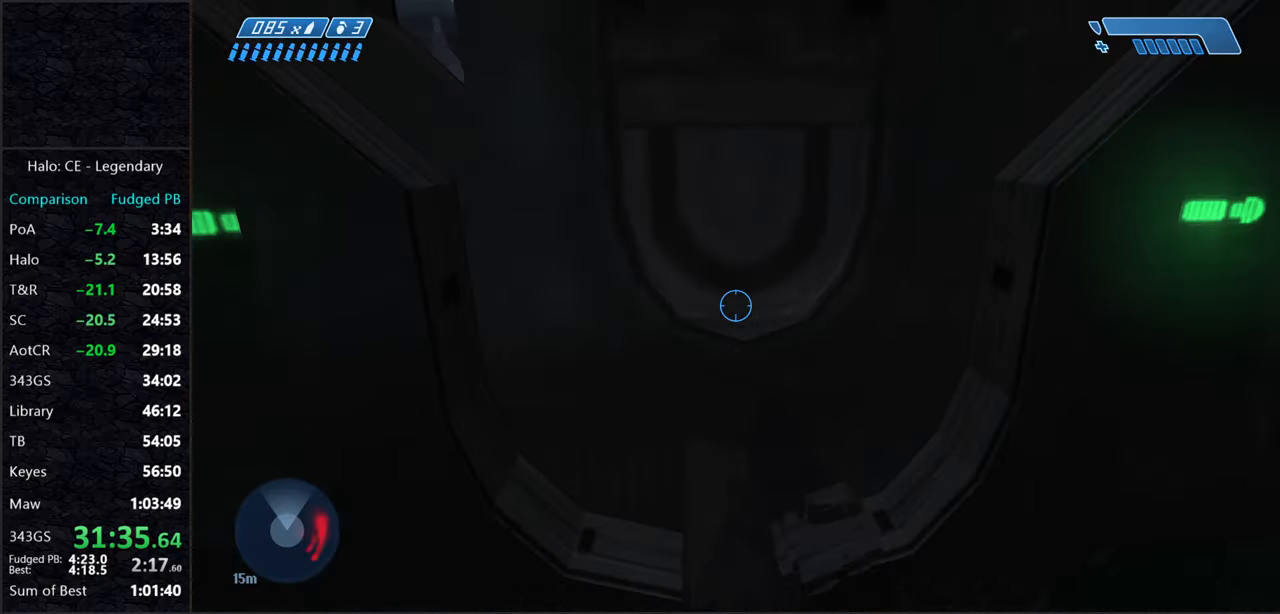
{"keys": ["w"], "mouse": [], "events": []}
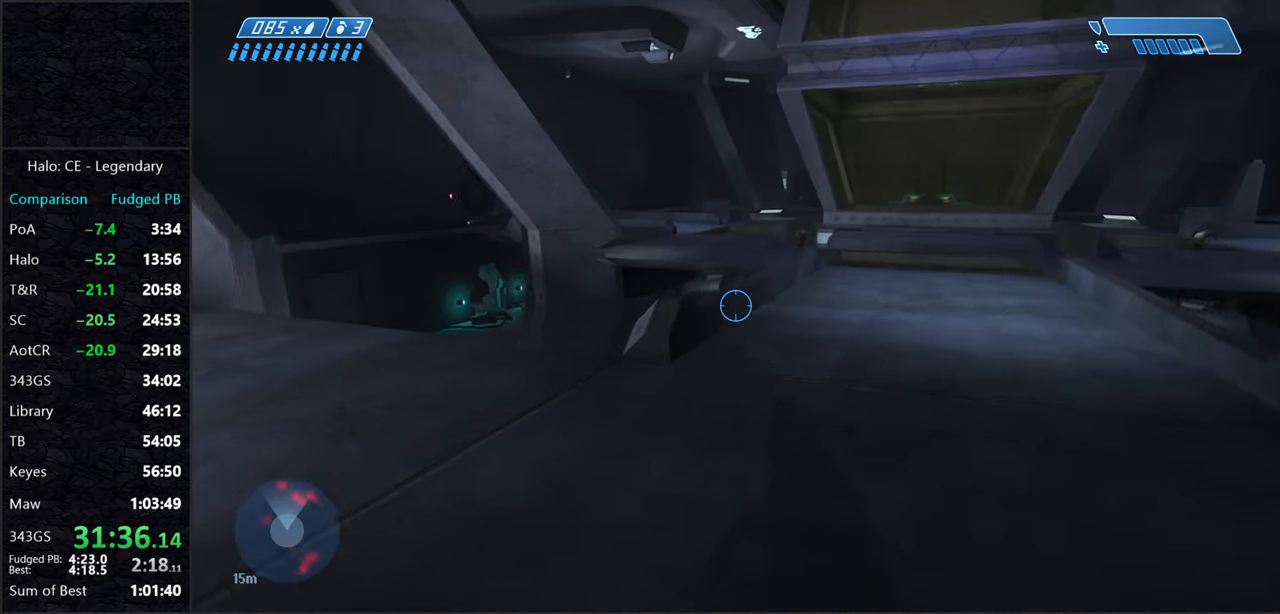
{"keys": ["w"], "mouse": [], "events": []}
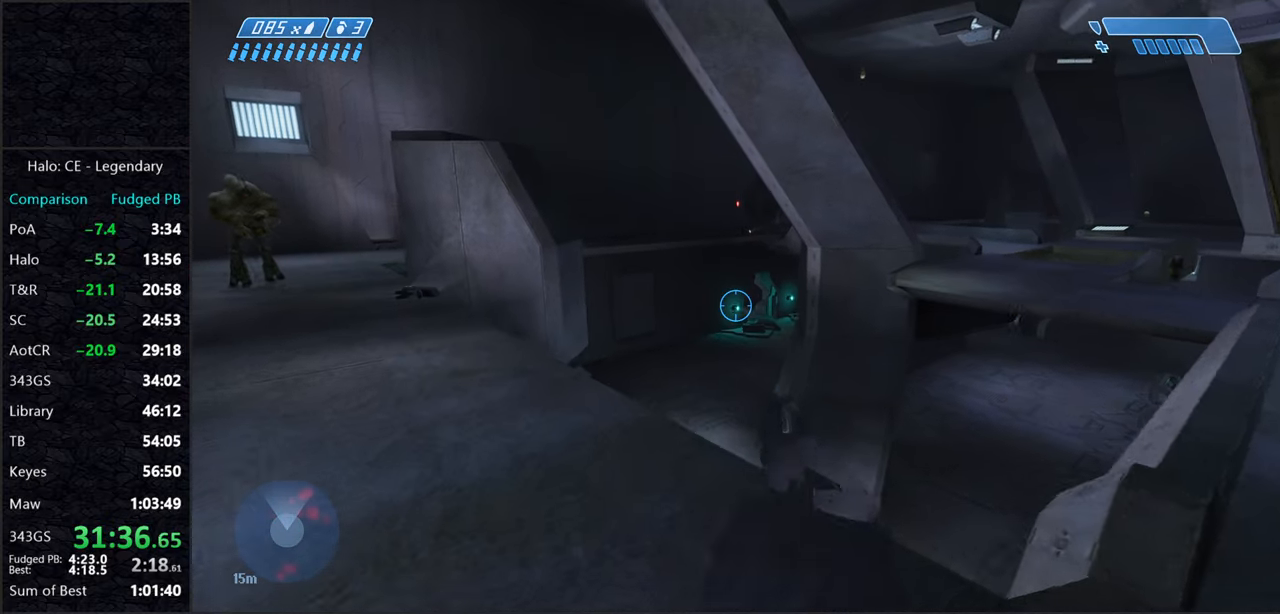
{"keys": ["w"], "mouse": [], "events": []}